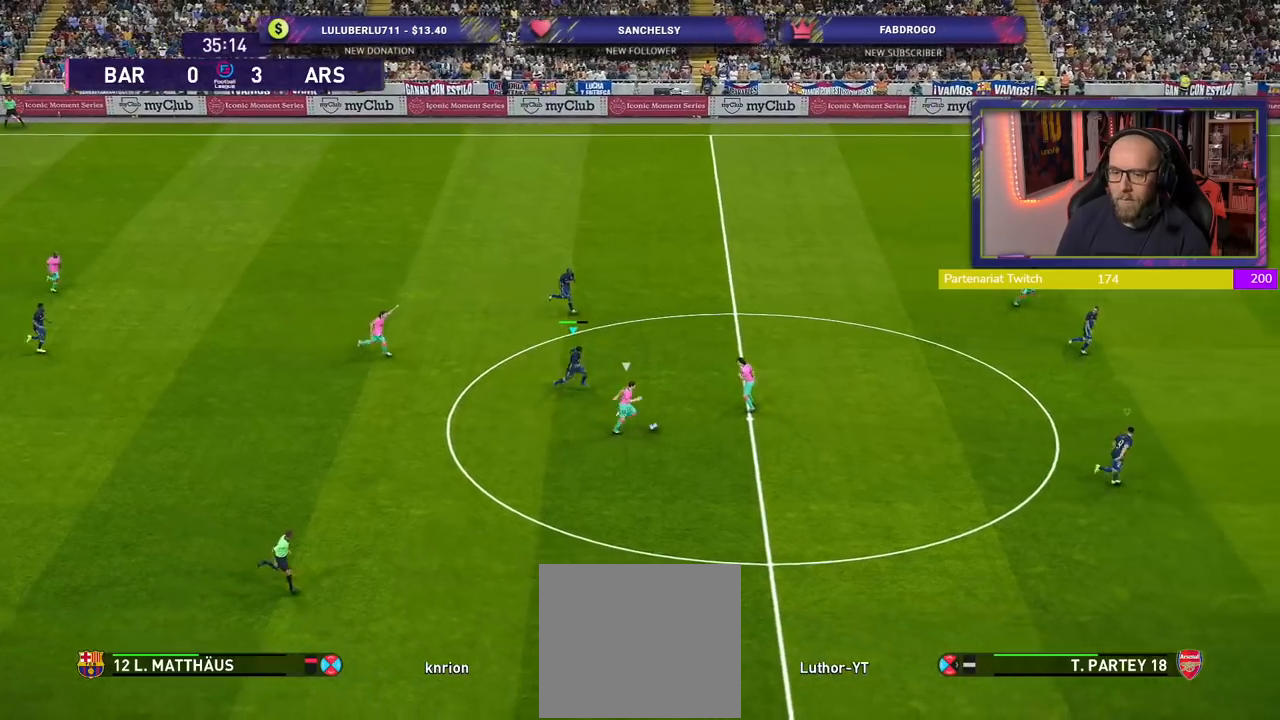
Gameplay with a controller (PlayStation layout); each line is a JSON object with the inputs held at the frame after it. "events" lists button and stick changes between this image and that frame as [ms after this image, input, new state], when the widget could be followed in between.
{"buttons": ["R2"], "left_stick": "right", "right_stick": "center", "events": []}
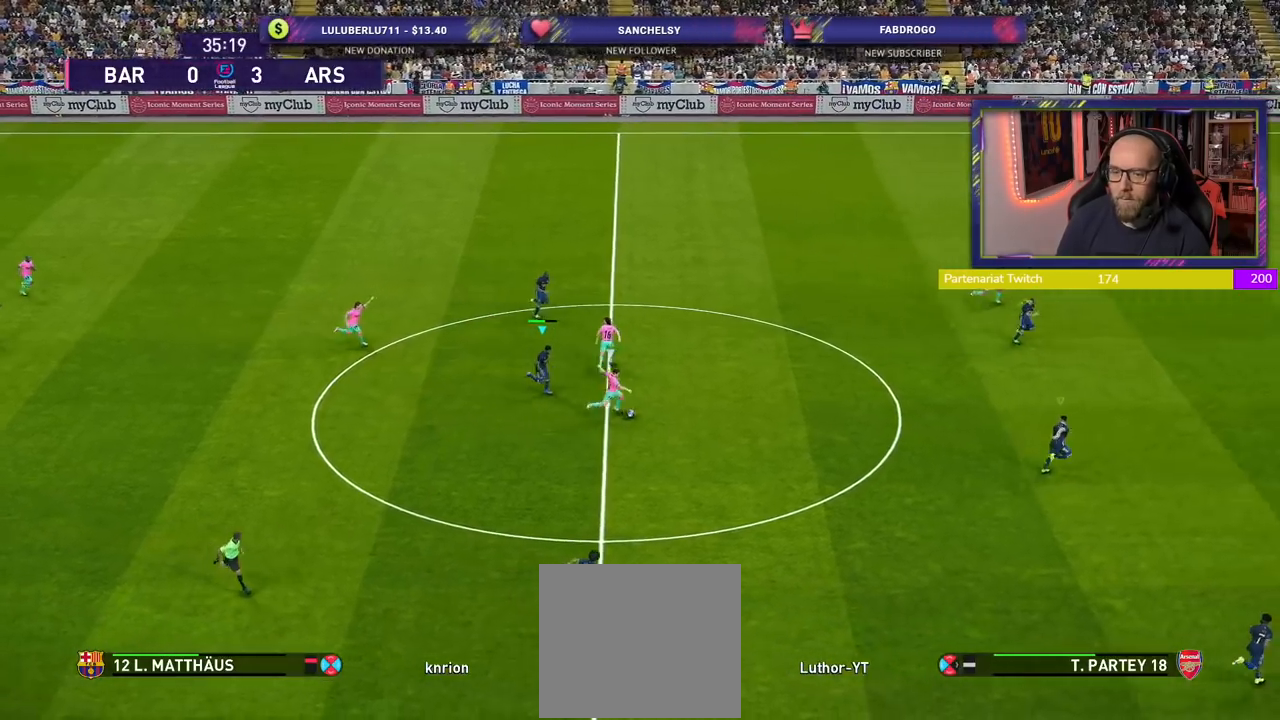
{"buttons": ["R2"], "left_stick": "right", "right_stick": "center", "events": []}
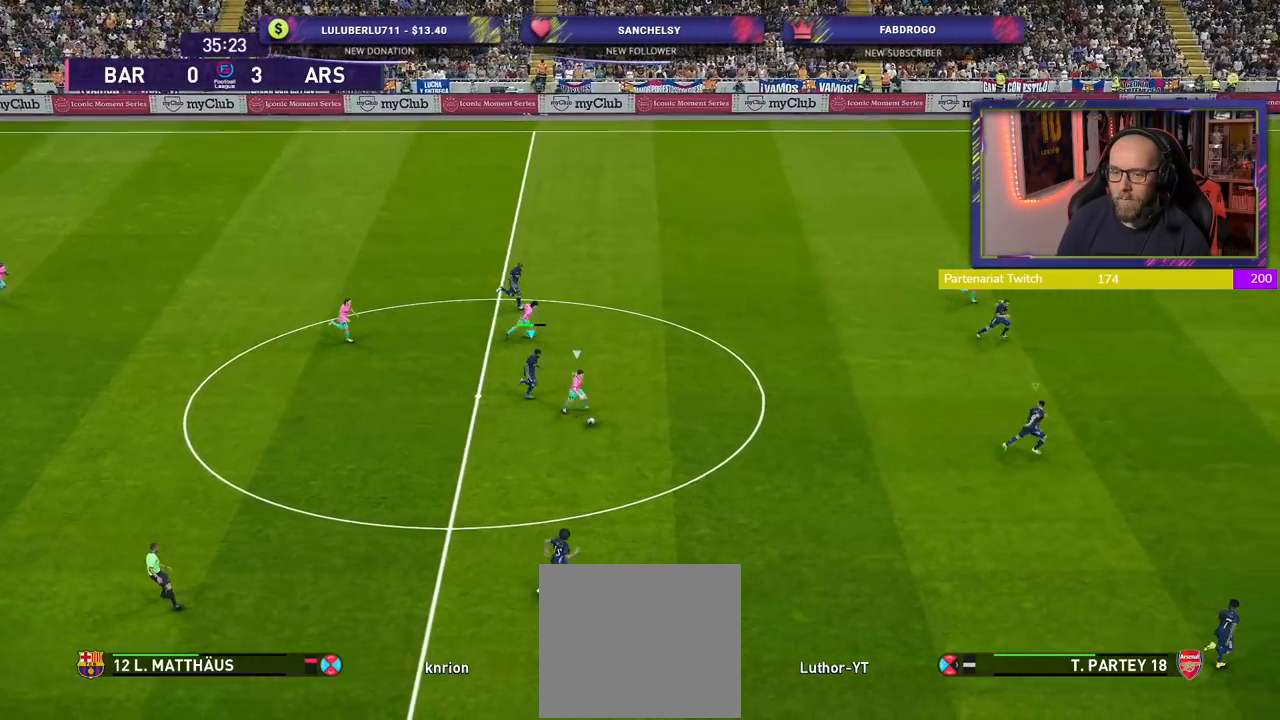
{"buttons": ["R2"], "left_stick": "down-right", "right_stick": "center", "events": [[100, "left_stick", "down-right"]]}
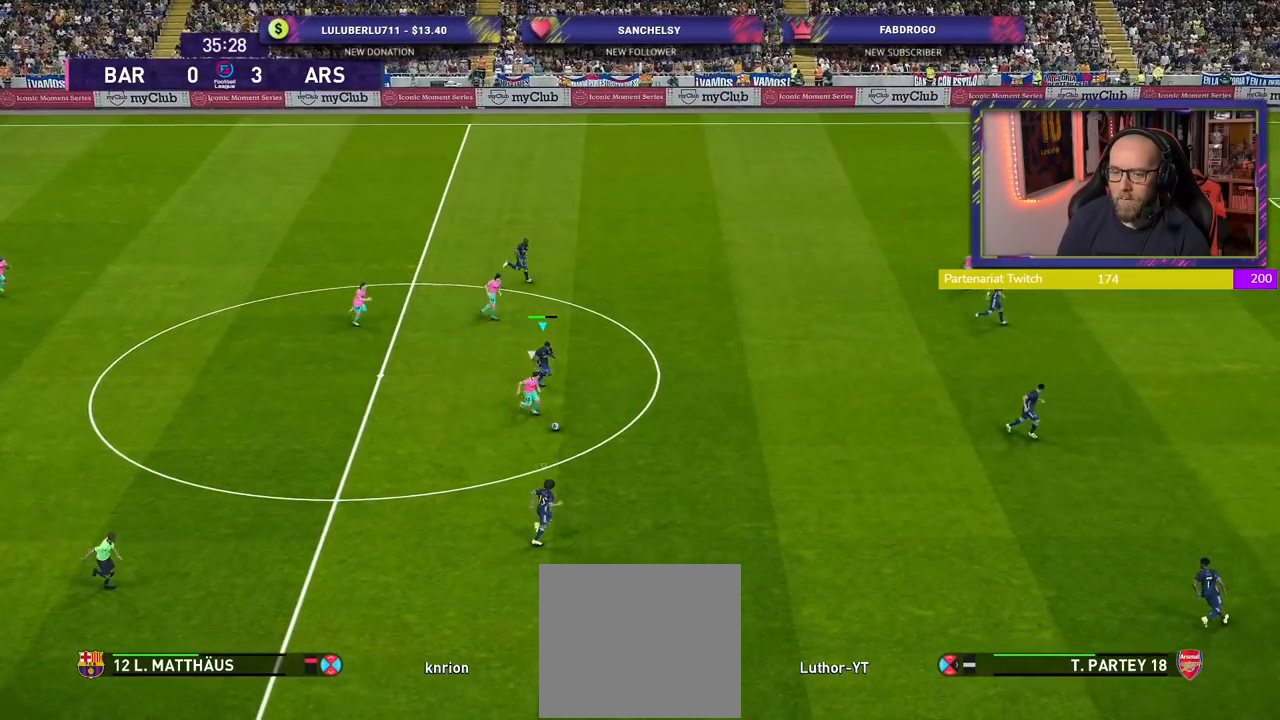
{"buttons": ["CROSS", "R2"], "left_stick": "down-right", "right_stick": "center", "events": [[420, "CROSS", "down"]]}
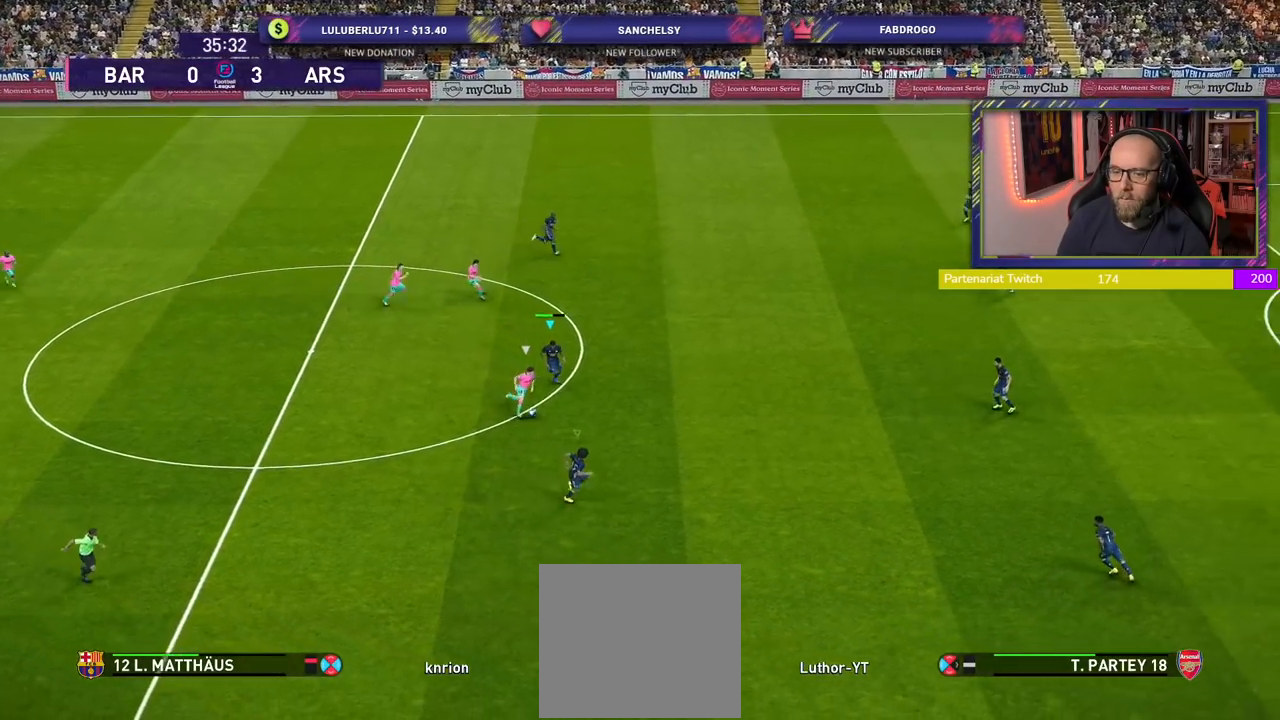
{"buttons": ["CROSS"], "left_stick": "center", "right_stick": "center", "events": [[20, "R2", "up"], [80, "left_stick", "center"]]}
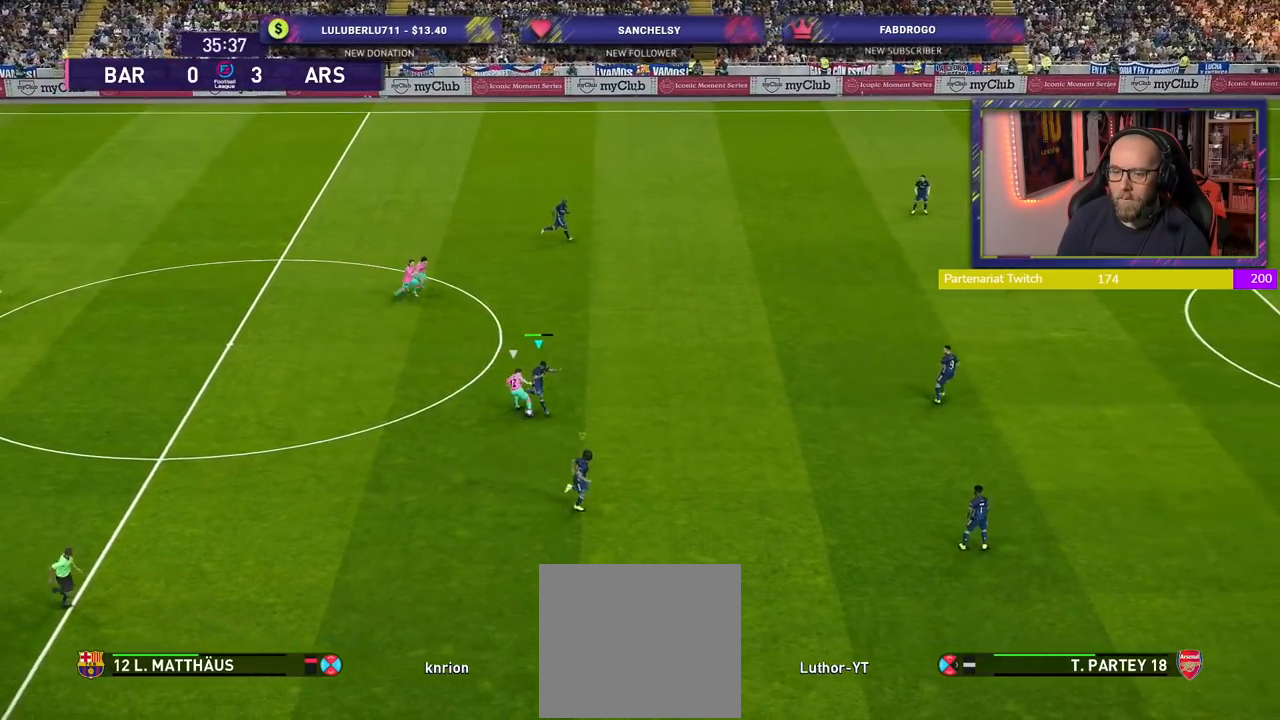
{"buttons": ["R2"], "left_stick": "left", "right_stick": "center", "events": [[260, "left_stick", "left"], [380, "CROSS", "up"], [500, "R2", "down"]]}
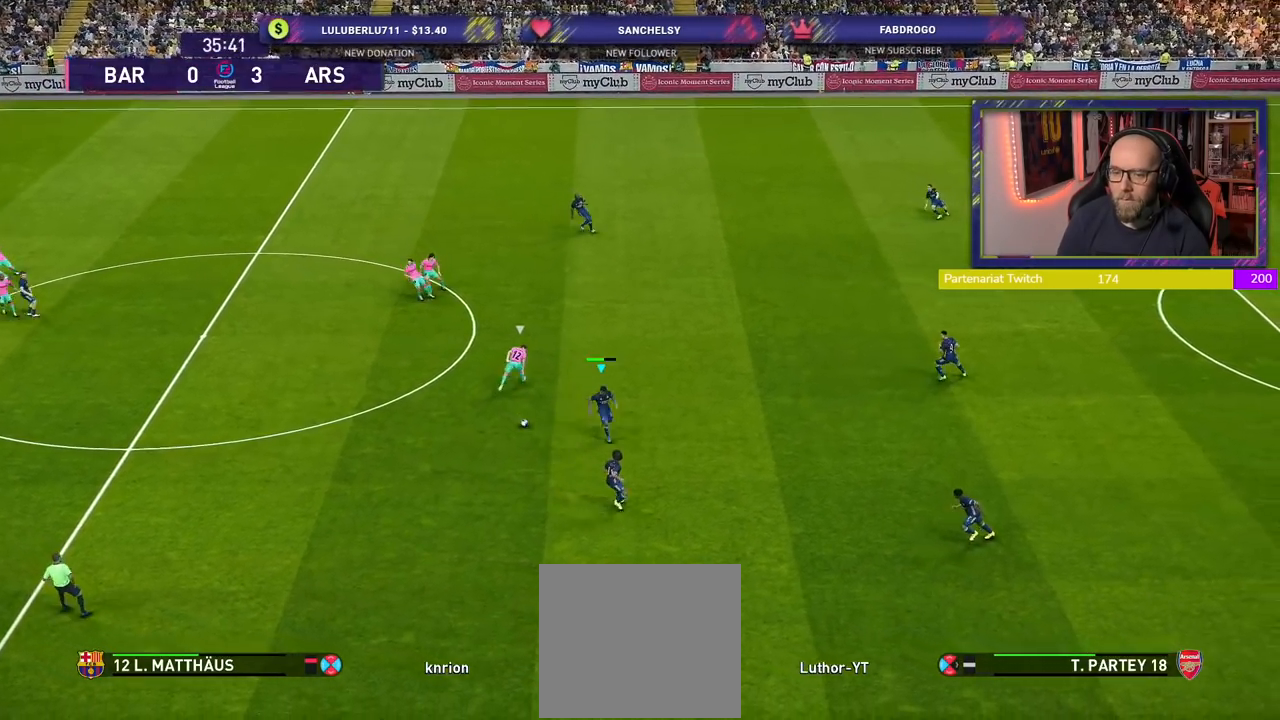
{"buttons": ["R2"], "left_stick": "left", "right_stick": "center", "events": []}
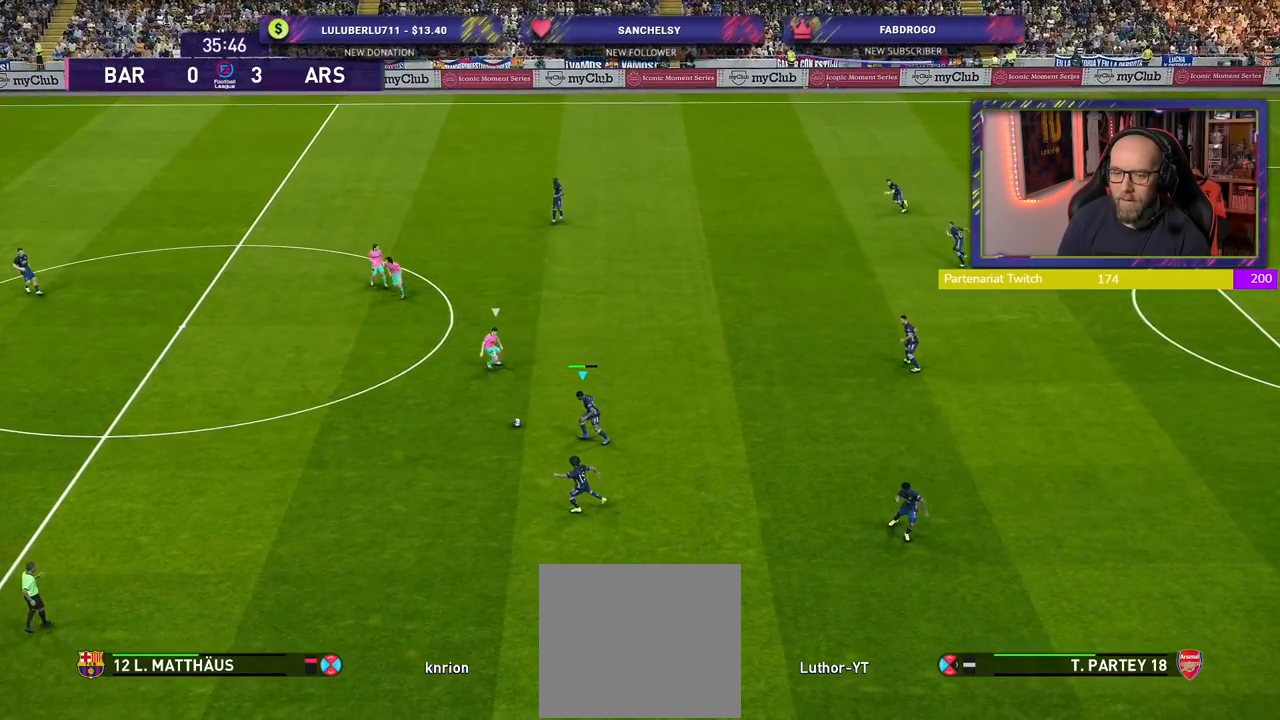
{"buttons": [], "left_stick": "down-left", "right_stick": "center", "events": [[80, "R2", "up"], [100, "left_stick", "down-left"]]}
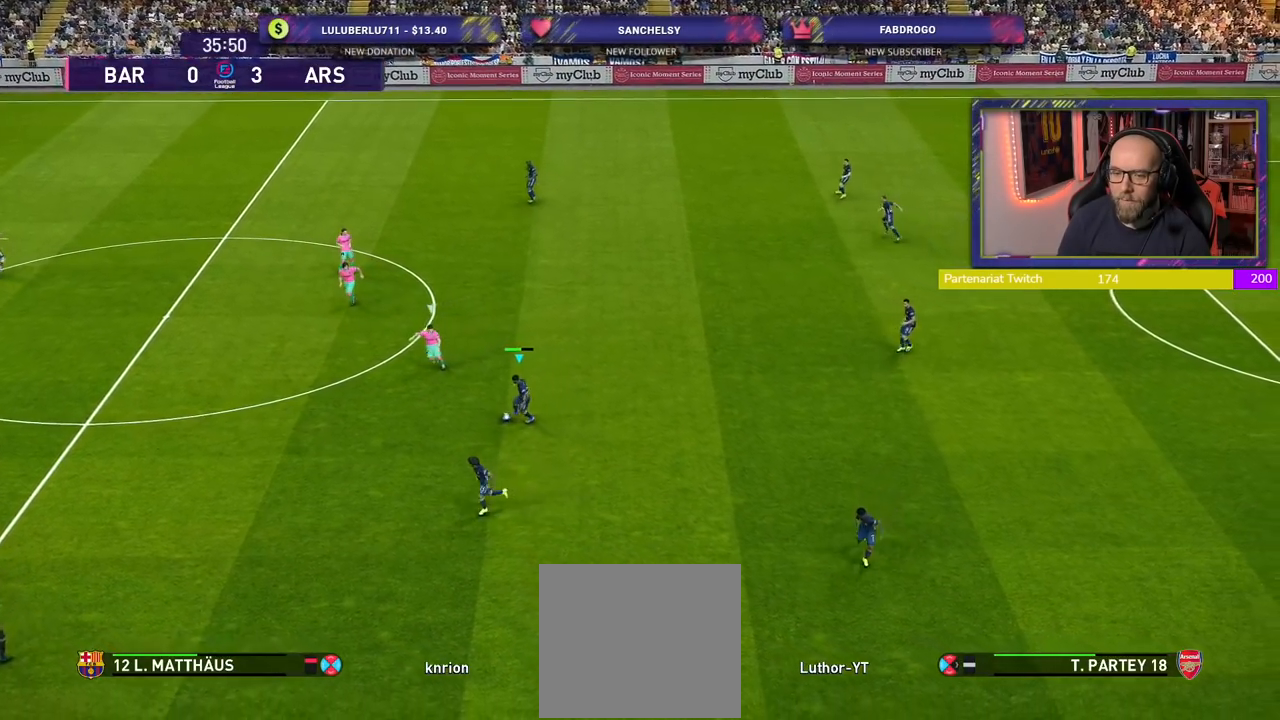
{"buttons": ["R2"], "left_stick": "left", "right_stick": "center", "events": [[20, "TRIANGLE", "down"], [80, "TRIANGLE", "up"], [460, "R2", "down"], [500, "left_stick", "left"]]}
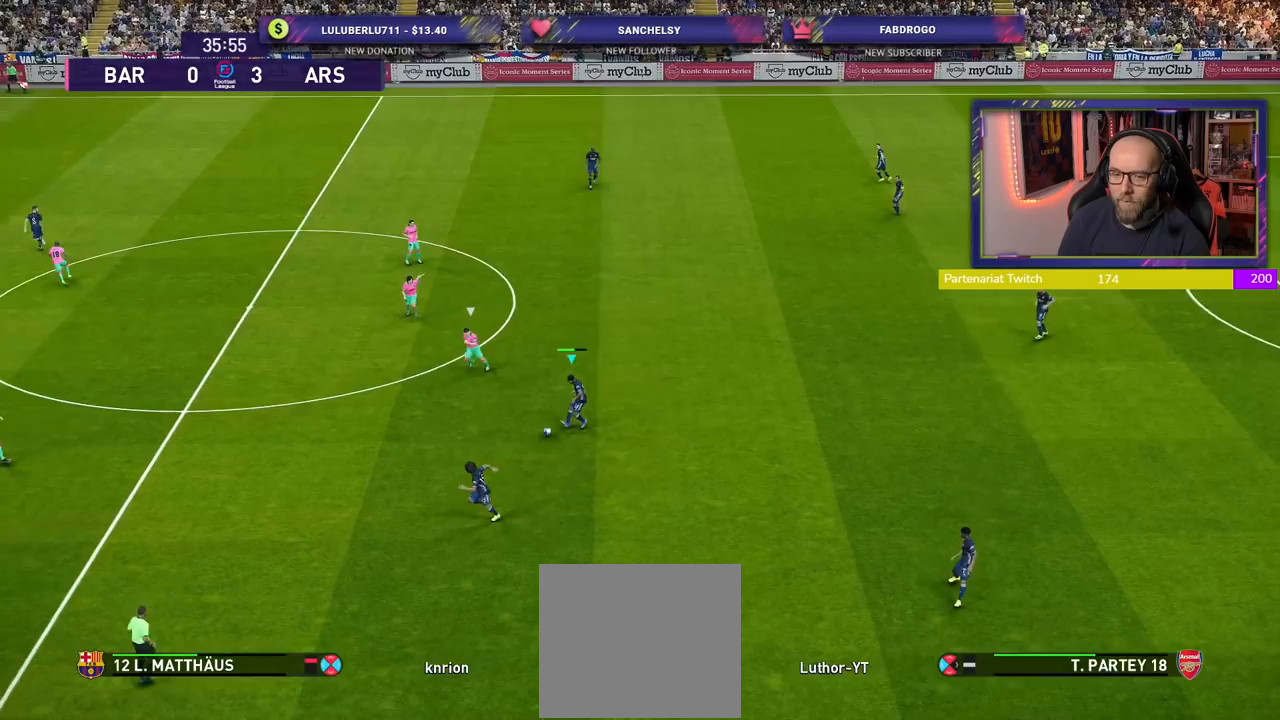
{"buttons": [], "left_stick": "left", "right_stick": "center", "events": [[380, "R2", "up"]]}
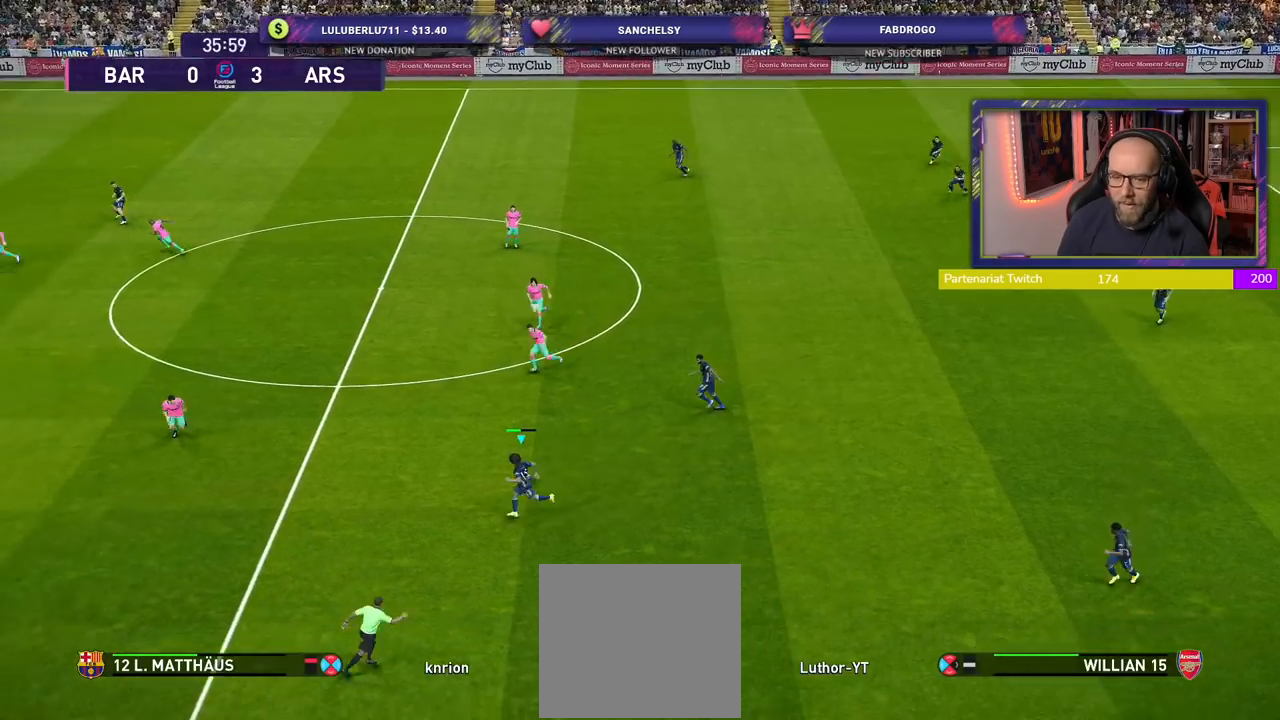
{"buttons": [], "left_stick": "left", "right_stick": "center", "events": []}
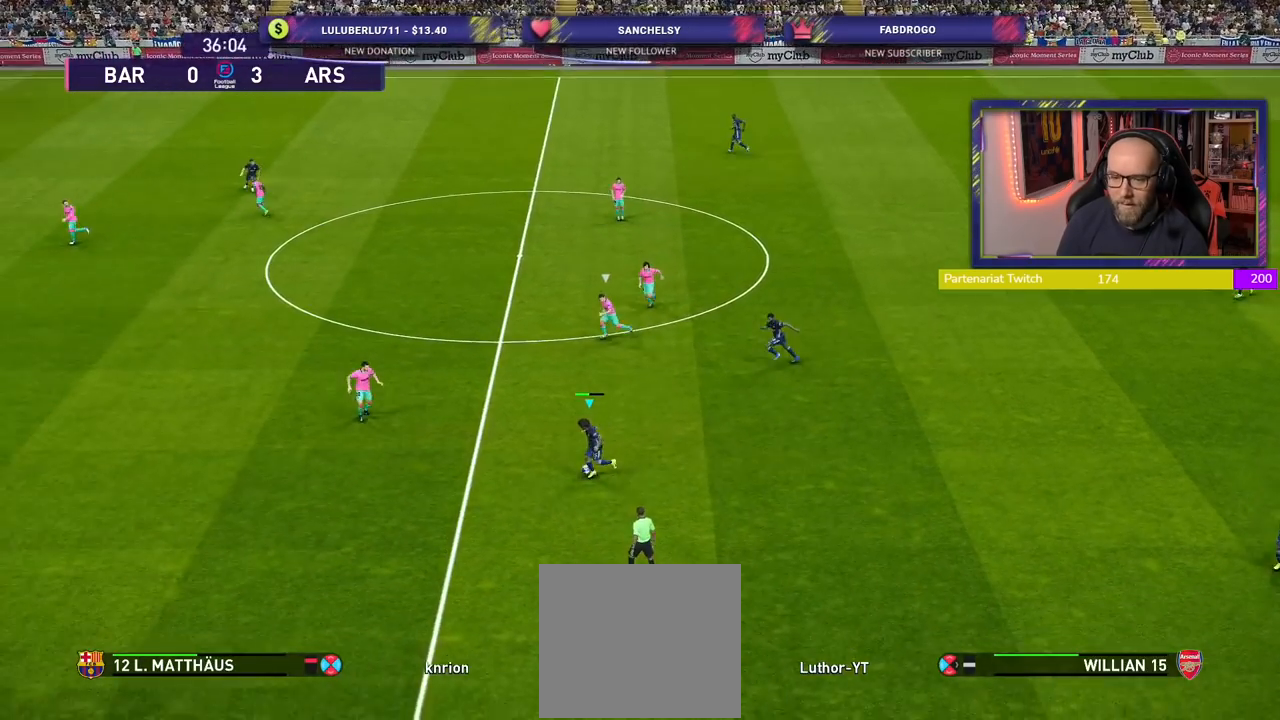
{"buttons": [], "left_stick": "up", "right_stick": "center", "events": [[140, "left_stick", "up"]]}
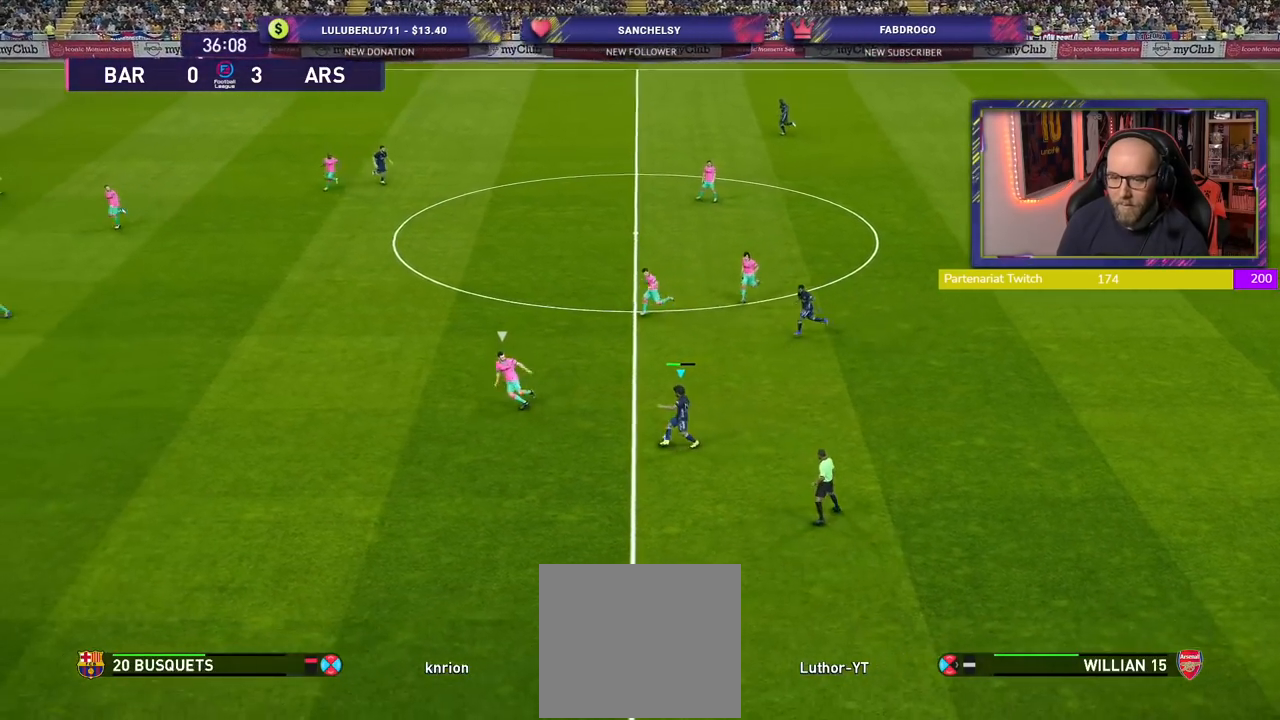
{"buttons": [], "left_stick": "up-left", "right_stick": "center", "events": [[260, "left_stick", "up-left"]]}
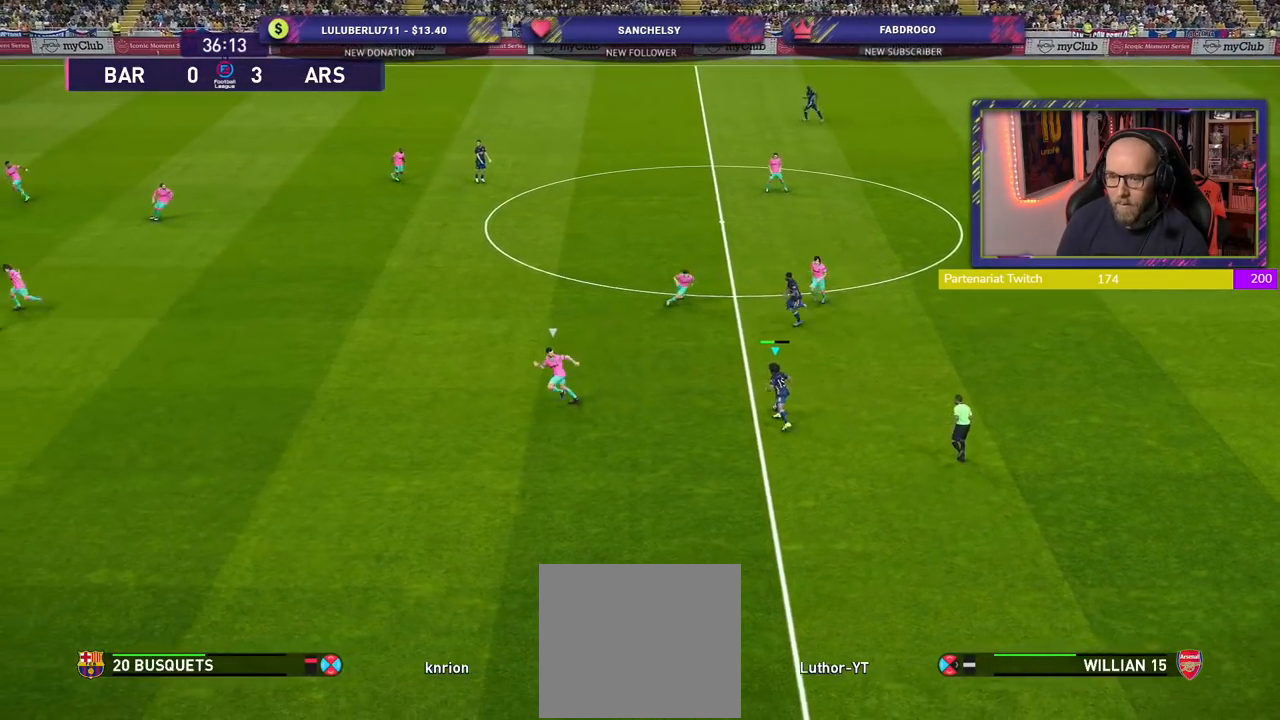
{"buttons": [], "left_stick": "up-left", "right_stick": "center", "events": [[200, "TRIANGLE", "down"], [280, "TRIANGLE", "up"]]}
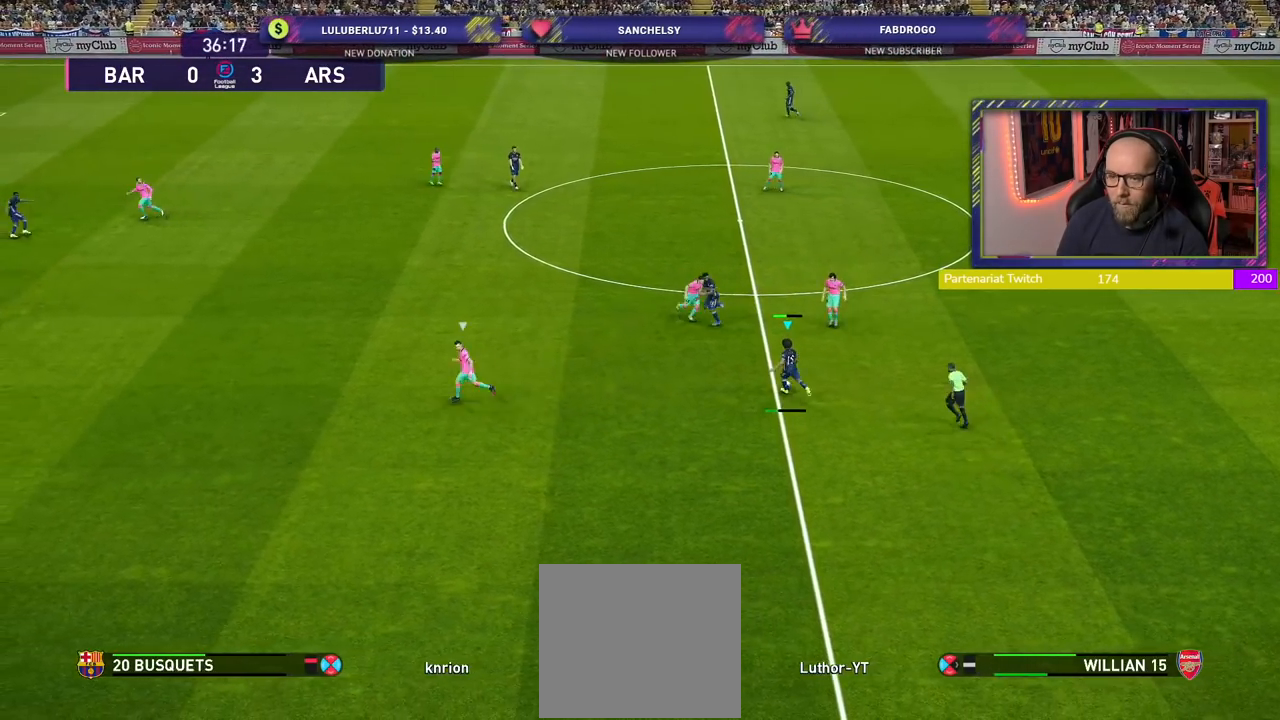
{"buttons": [], "left_stick": "up-left", "right_stick": "center", "events": []}
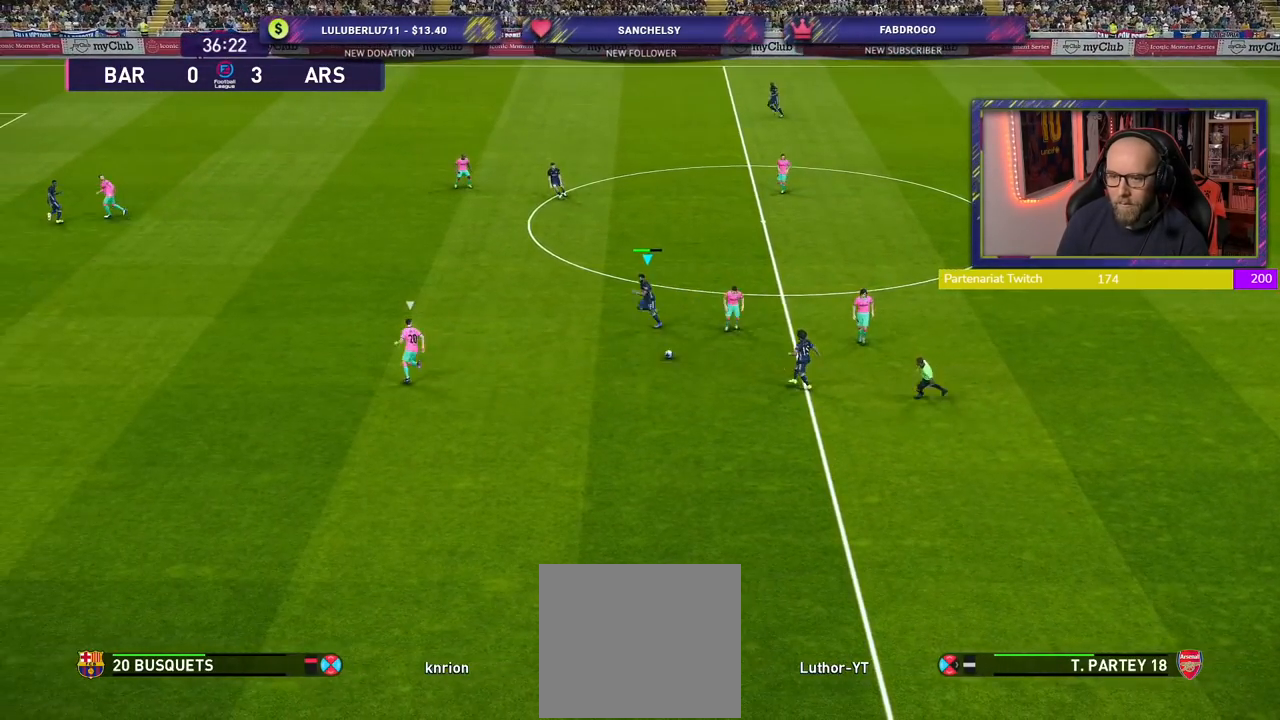
{"buttons": [], "left_stick": "up-left", "right_stick": "center", "events": [[80, "CROSS", "down"], [80, "left_stick", "left"], [200, "left_stick", "up-left"], [240, "CROSS", "up"]]}
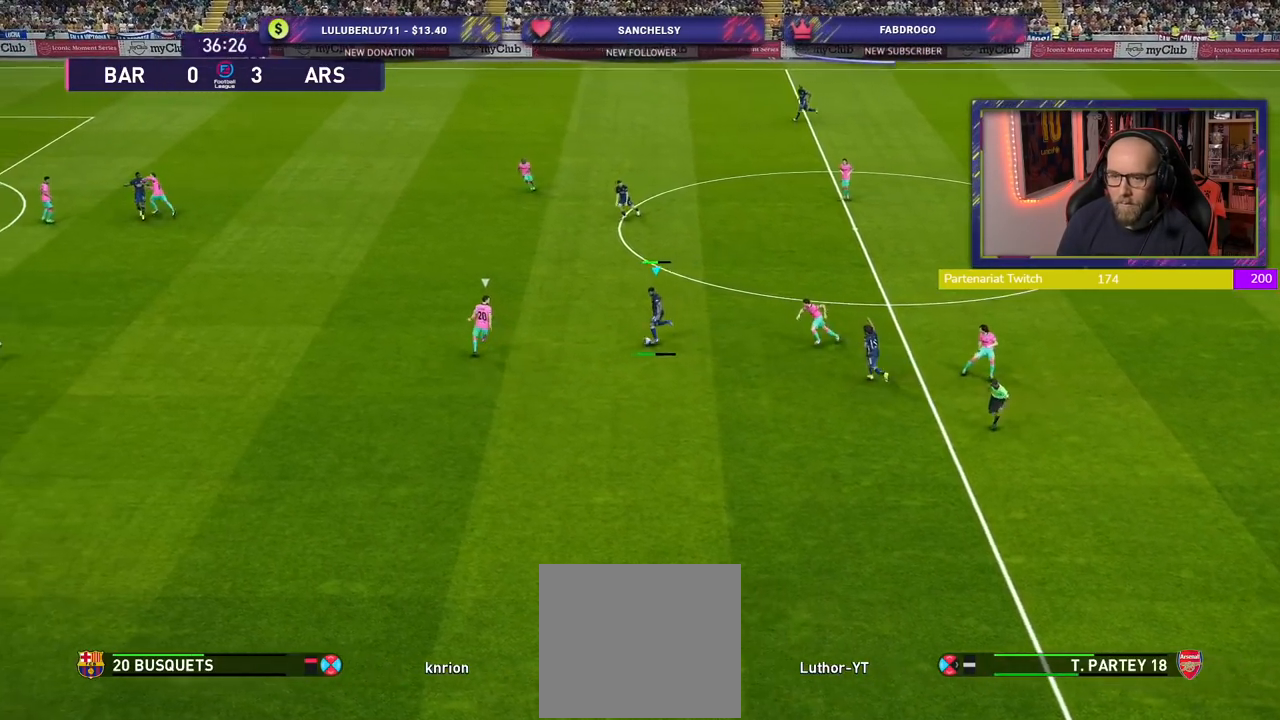
{"buttons": [], "left_stick": "down-right", "right_stick": "center", "events": [[120, "left_stick", "center"], [320, "left_stick", "right"], [500, "left_stick", "down-right"]]}
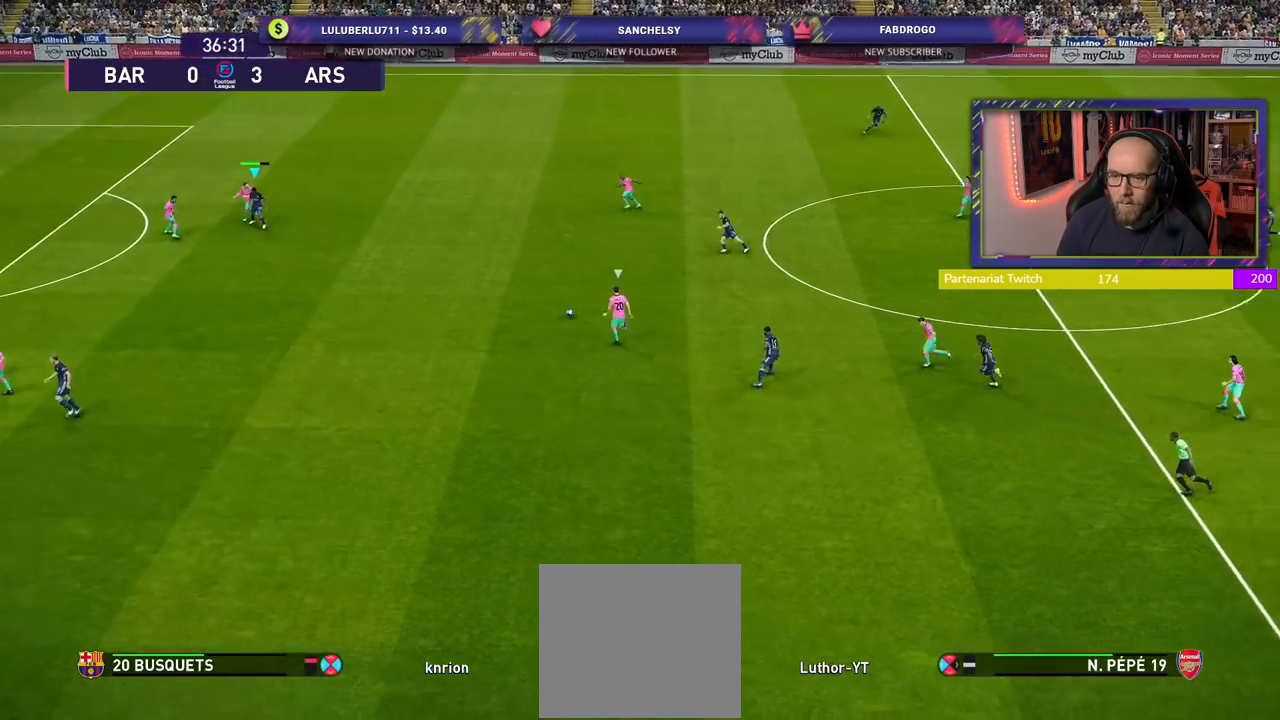
{"buttons": [], "left_stick": "down", "right_stick": "center", "events": [[20, "R2", "down"], [400, "R2", "up"], [420, "left_stick", "down"]]}
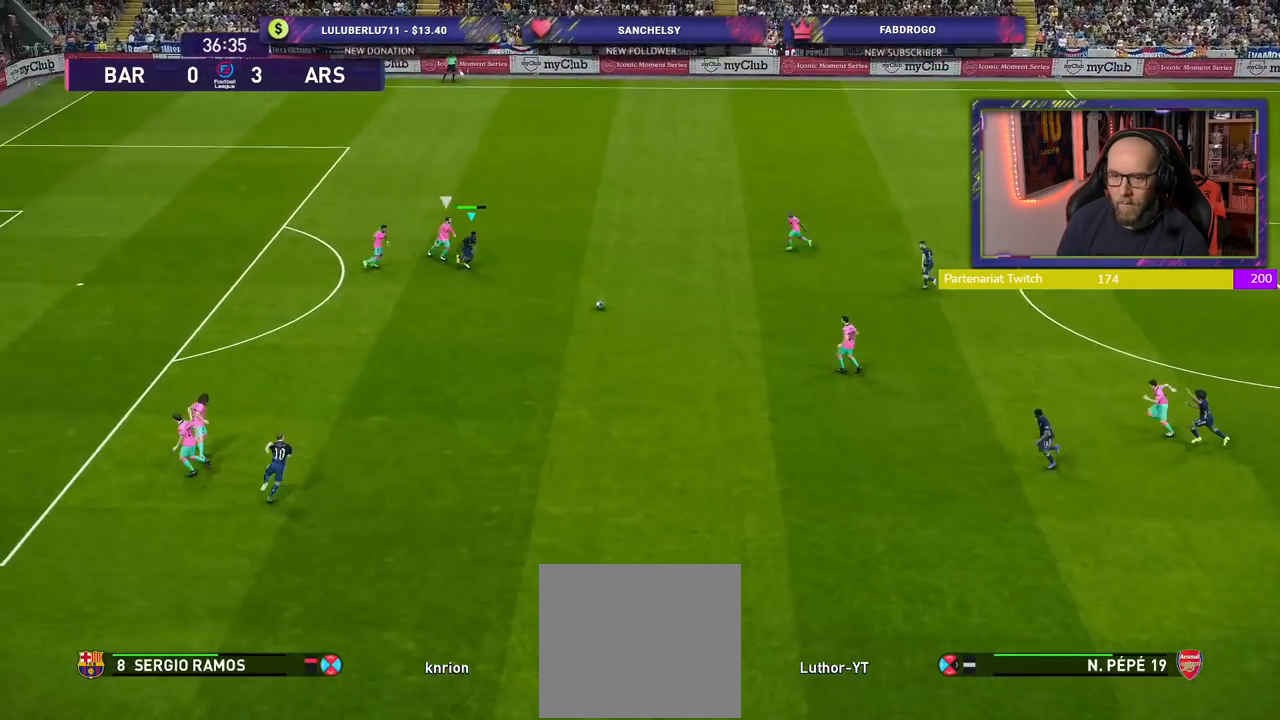
{"buttons": [], "left_stick": "up", "right_stick": "center", "events": [[40, "CROSS", "down"], [140, "CROSS", "up"], [400, "left_stick", "center"], [500, "left_stick", "up"]]}
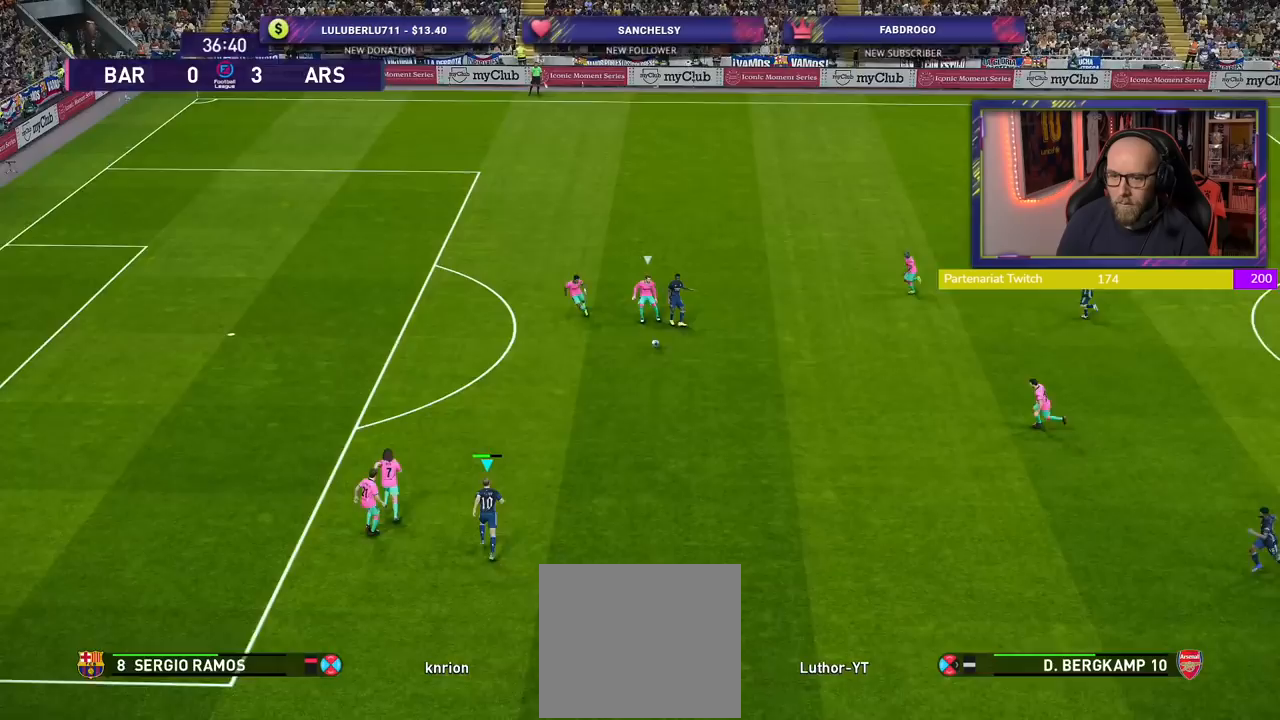
{"buttons": [], "left_stick": "up", "right_stick": "center", "events": [[60, "left_stick", "up-right"], [240, "SQUARE", "down"], [320, "CROSS", "down"], [320, "SQUARE", "up"], [320, "left_stick", "up"], [440, "CROSS", "up"]]}
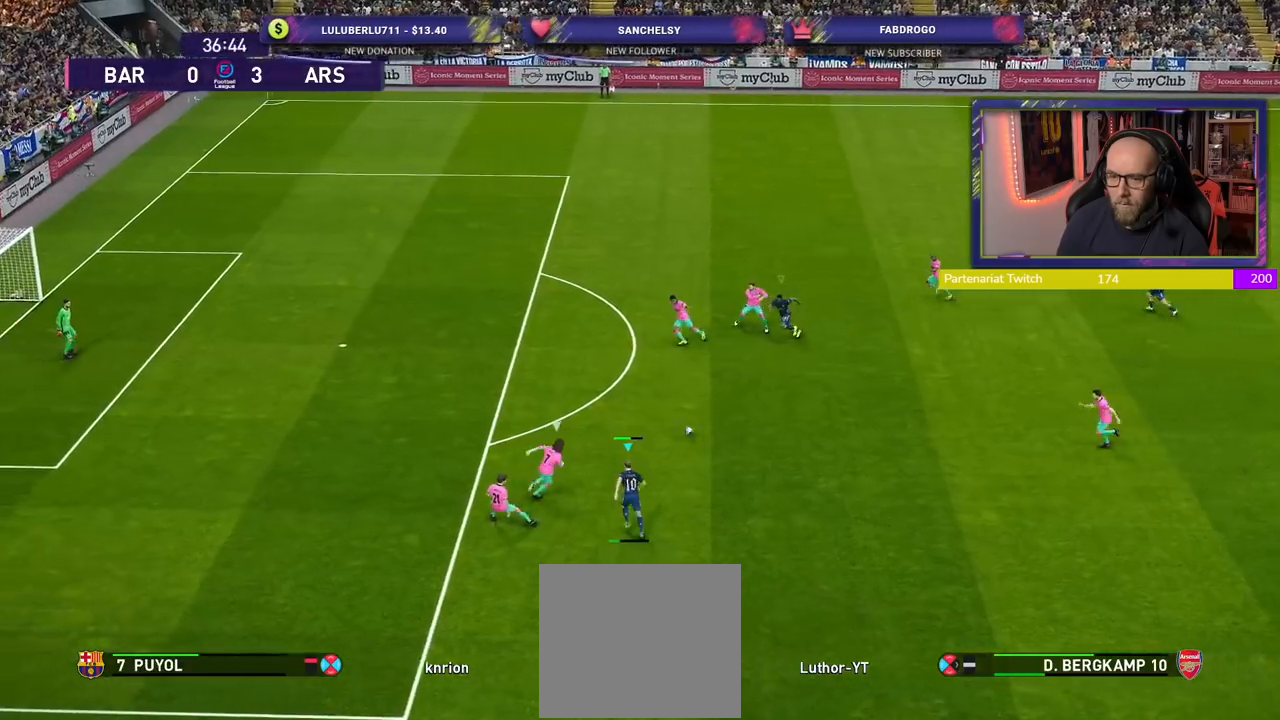
{"buttons": [], "left_stick": "up", "right_stick": "center", "events": []}
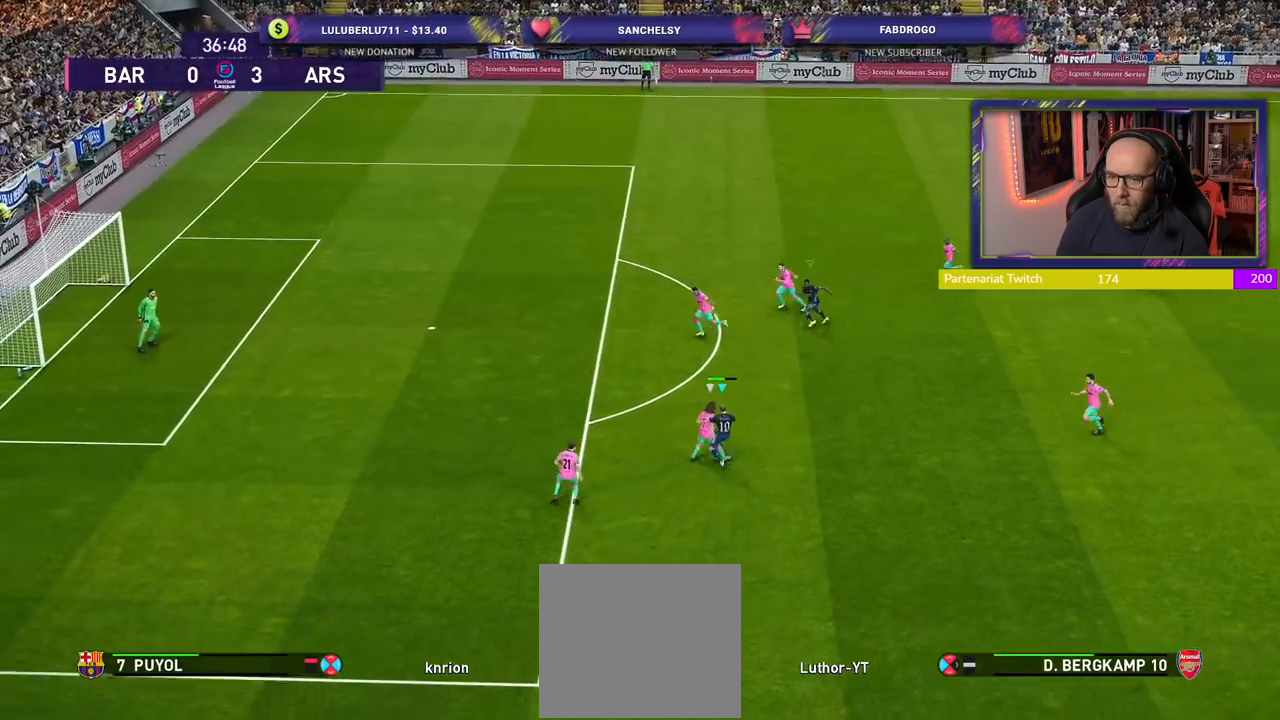
{"buttons": ["R2"], "left_stick": "up-left", "right_stick": "center", "events": [[240, "R2", "down"], [420, "left_stick", "up-left"]]}
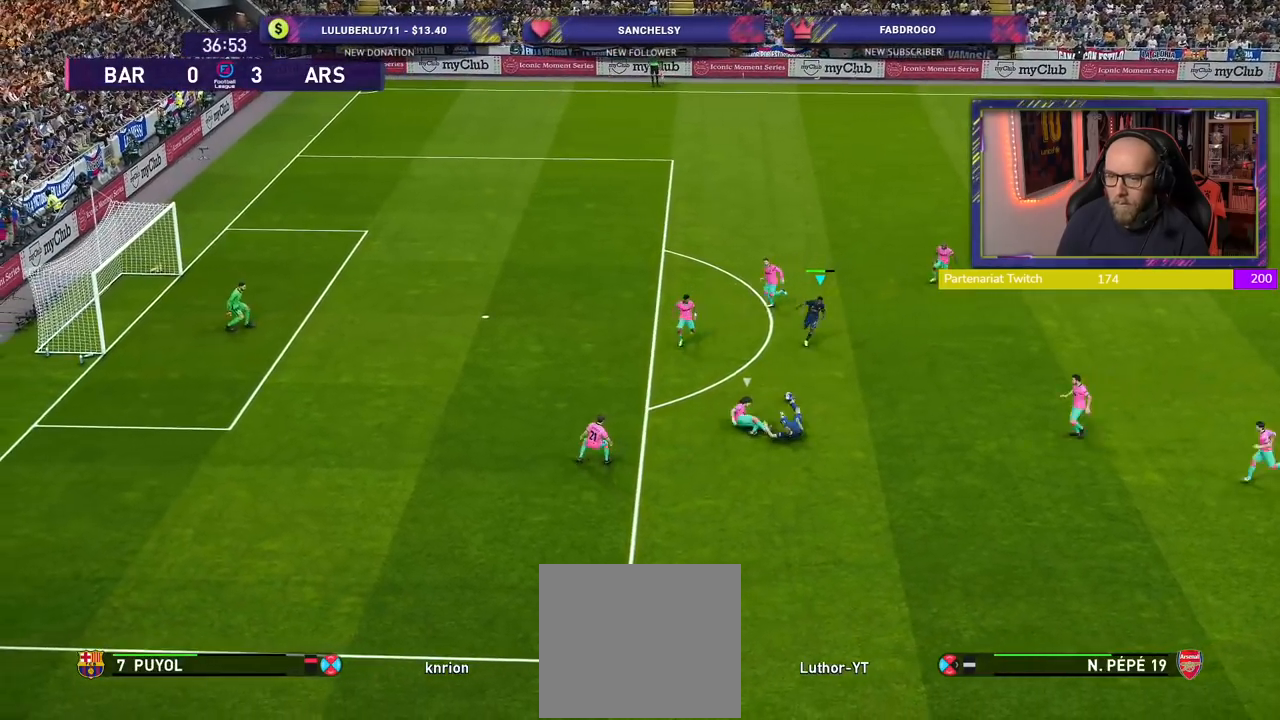
{"buttons": [], "left_stick": "down-left", "right_stick": "center", "events": [[100, "left_stick", "down-left"], [160, "R2", "up"]]}
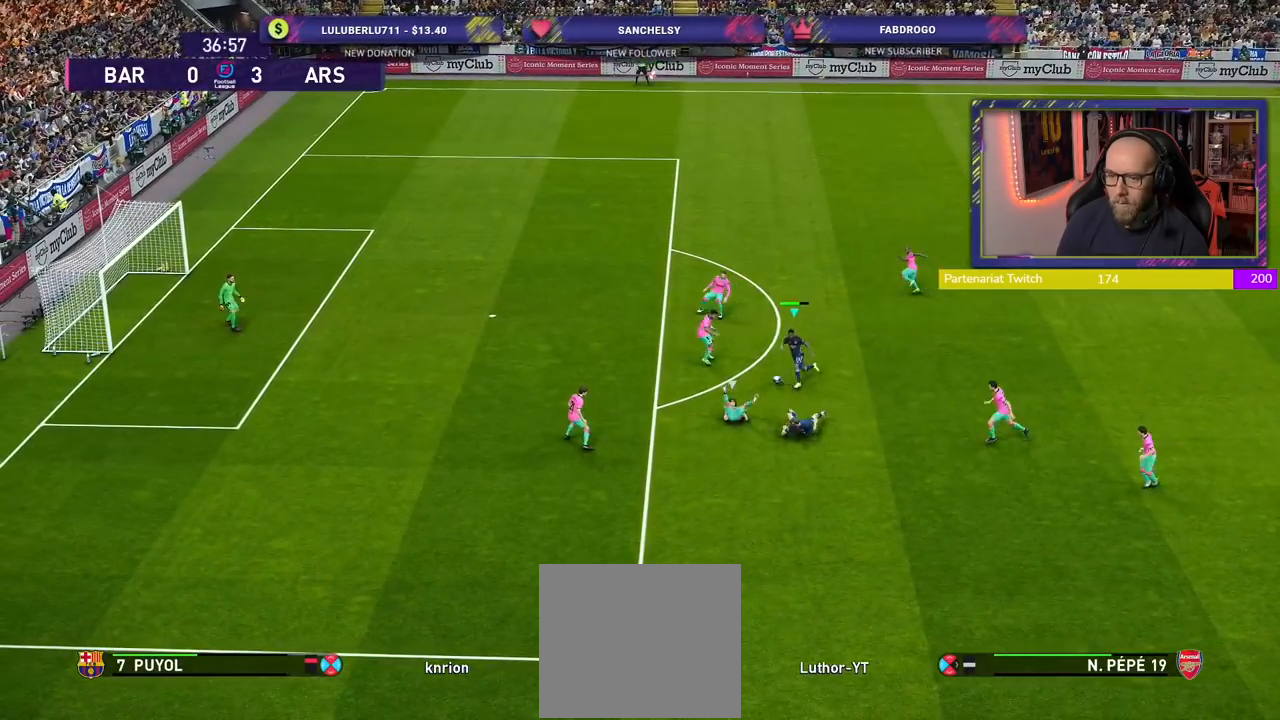
{"buttons": [], "left_stick": "up-left", "right_stick": "center", "events": [[40, "left_stick", "up-left"]]}
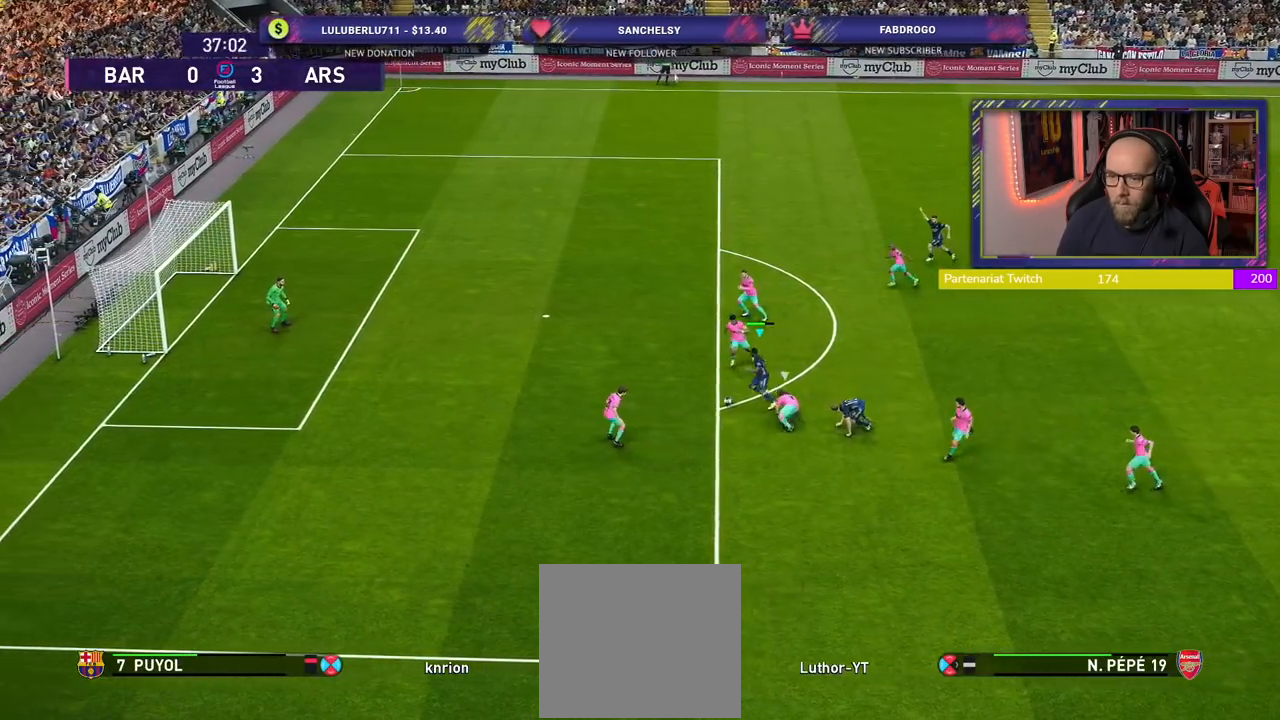
{"buttons": [], "left_stick": "up-left", "right_stick": "center", "events": [[160, "SQUARE", "down"], [320, "SQUARE", "up"]]}
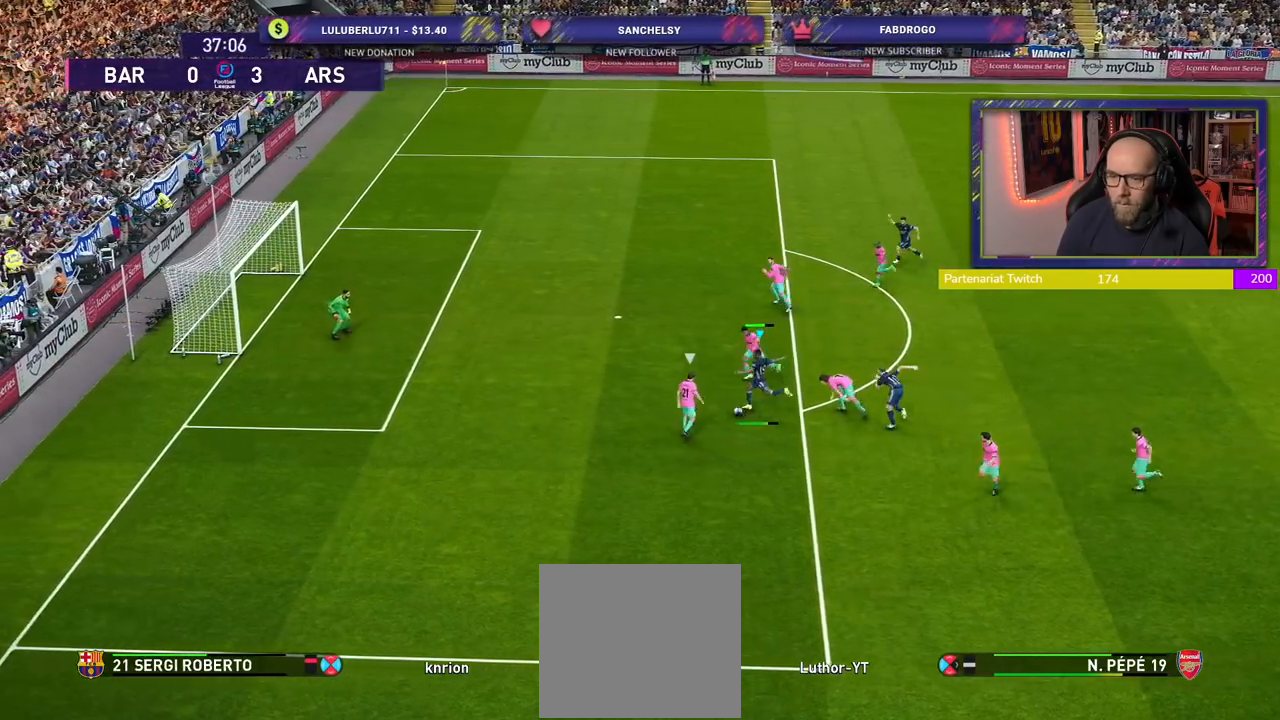
{"buttons": [], "left_stick": "left", "right_stick": "center", "events": [[420, "left_stick", "left"]]}
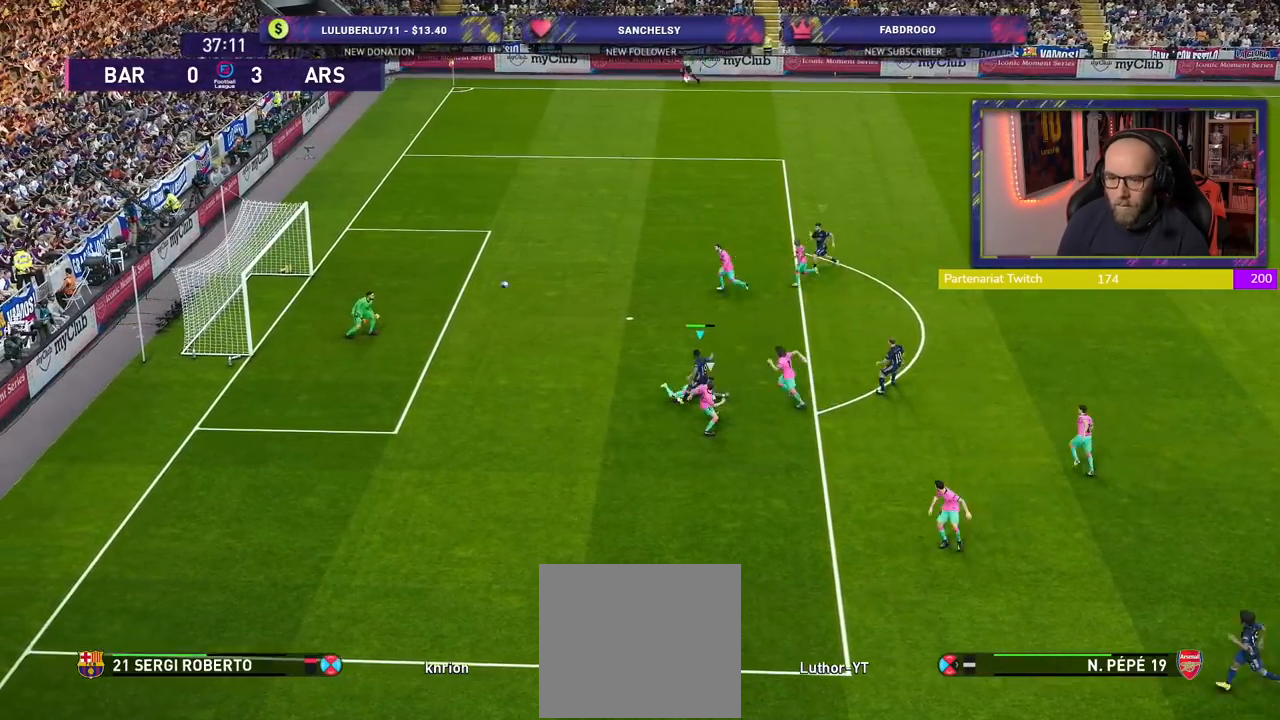
{"buttons": [], "left_stick": "down-left", "right_stick": "center", "events": [[40, "left_stick", "down-left"]]}
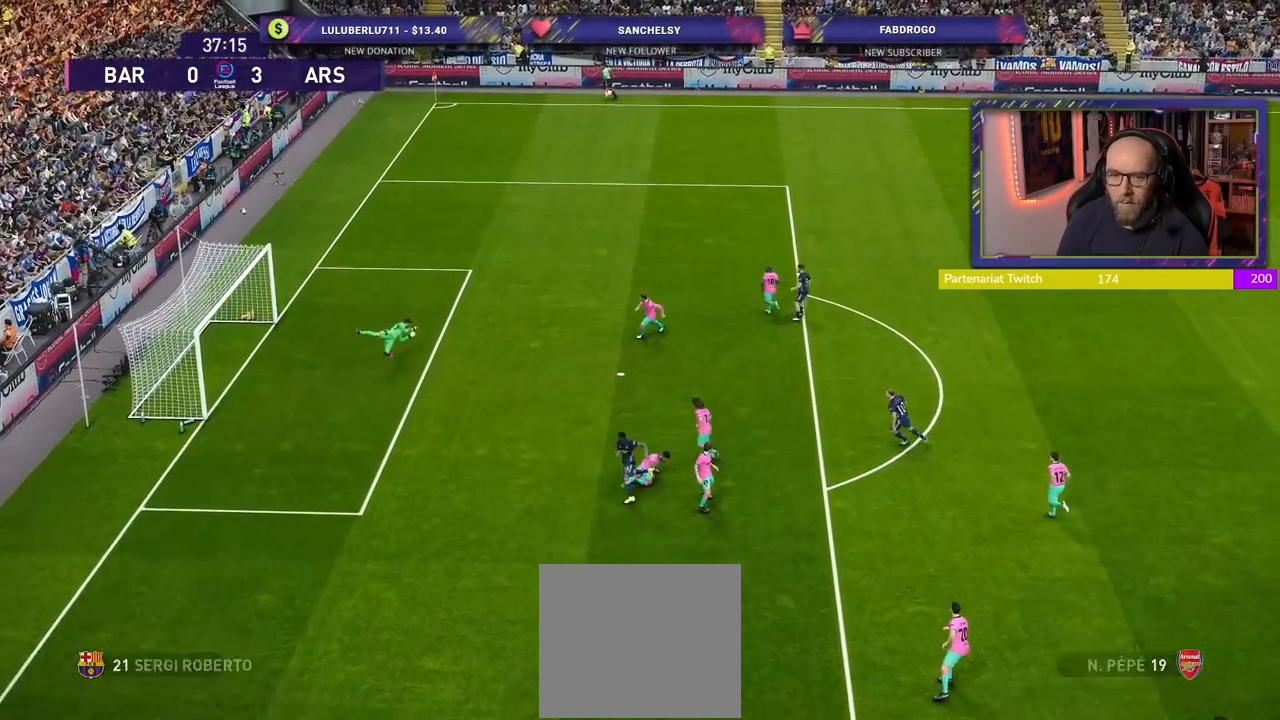
{"buttons": [], "left_stick": "center", "right_stick": "center", "events": [[100, "left_stick", "center"], [120, "CROSS", "down"], [260, "CROSS", "up"], [380, "CROSS", "down"], [500, "CROSS", "up"]]}
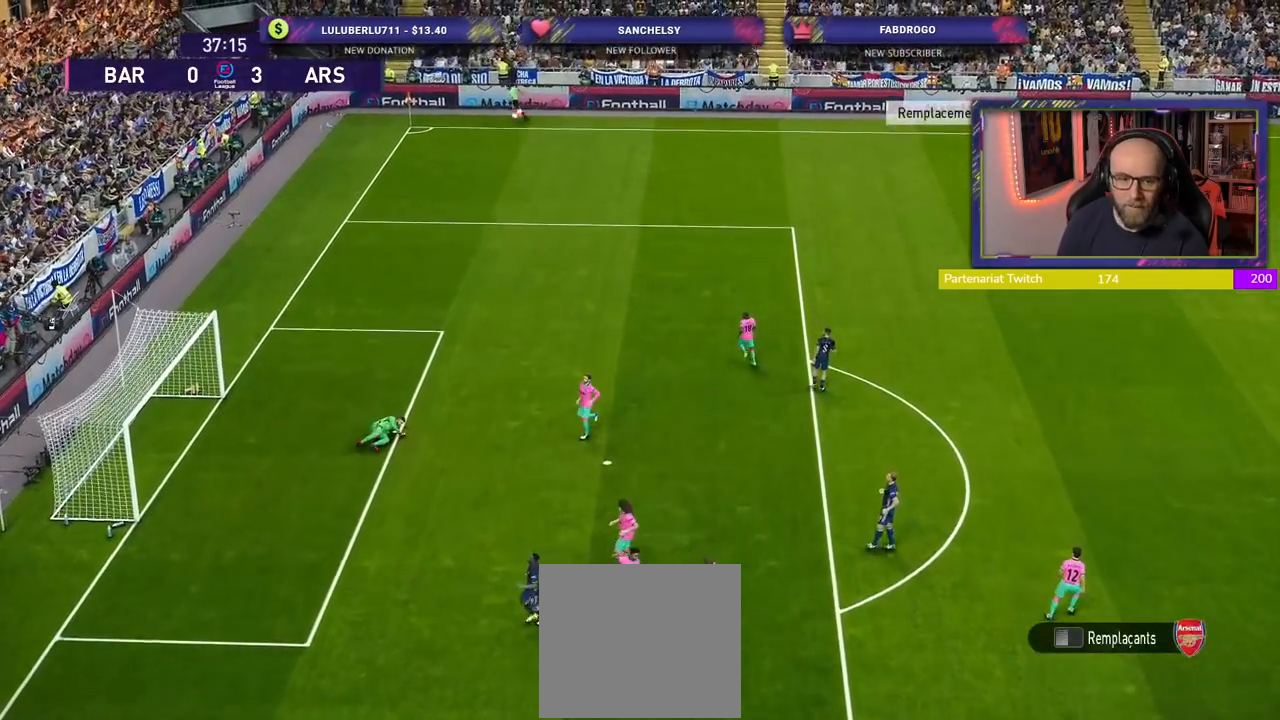
{"buttons": [], "left_stick": "center", "right_stick": "center", "events": [[200, "CROSS", "down"], [360, "CROSS", "up"]]}